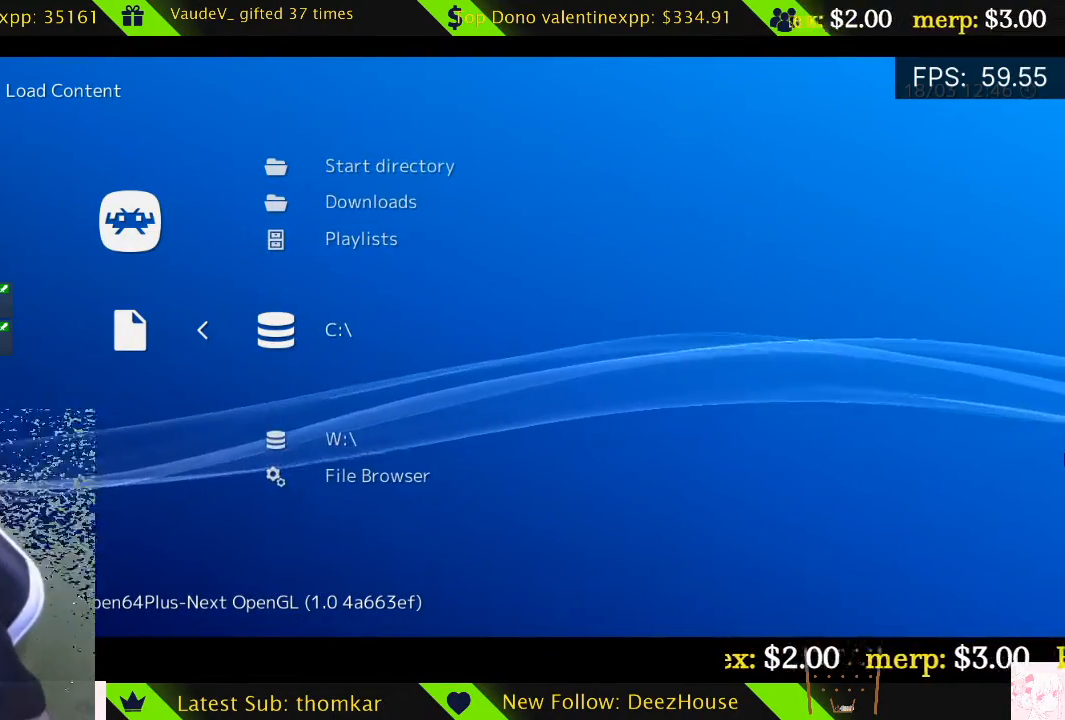
Gameplay with a controller (Xbox layout); each line is a JSON object with the inputs held at the frame after it. "events" lists button and stick changes between this image and that frame as [ms after this image, input, new state], when the widget could be followed in between.
{"buttons": ["DPAD_UP"], "left_stick": "center", "right_stick": "center", "events": [[304, "DPAD_UP", "down"], [406, "DPAD_UP", "up"], [439, "DPAD_UP", "down"]]}
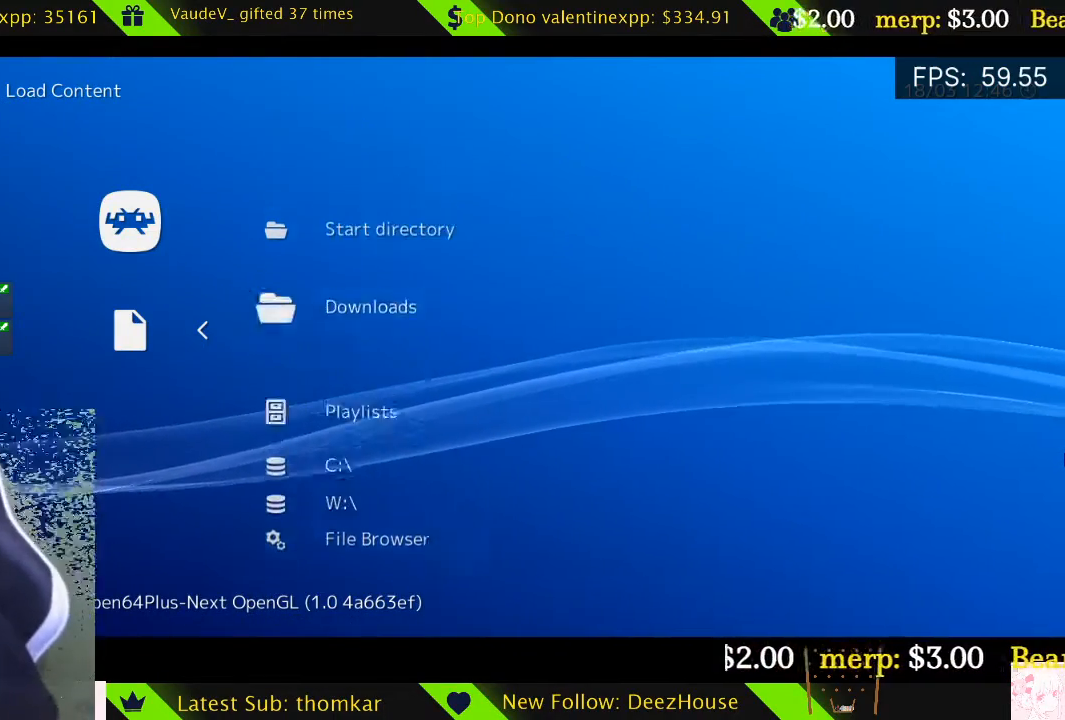
{"buttons": [], "left_stick": "center", "right_stick": "center", "events": [[68, "DPAD_UP", "up"], [338, "A", "down"], [439, "A", "up"]]}
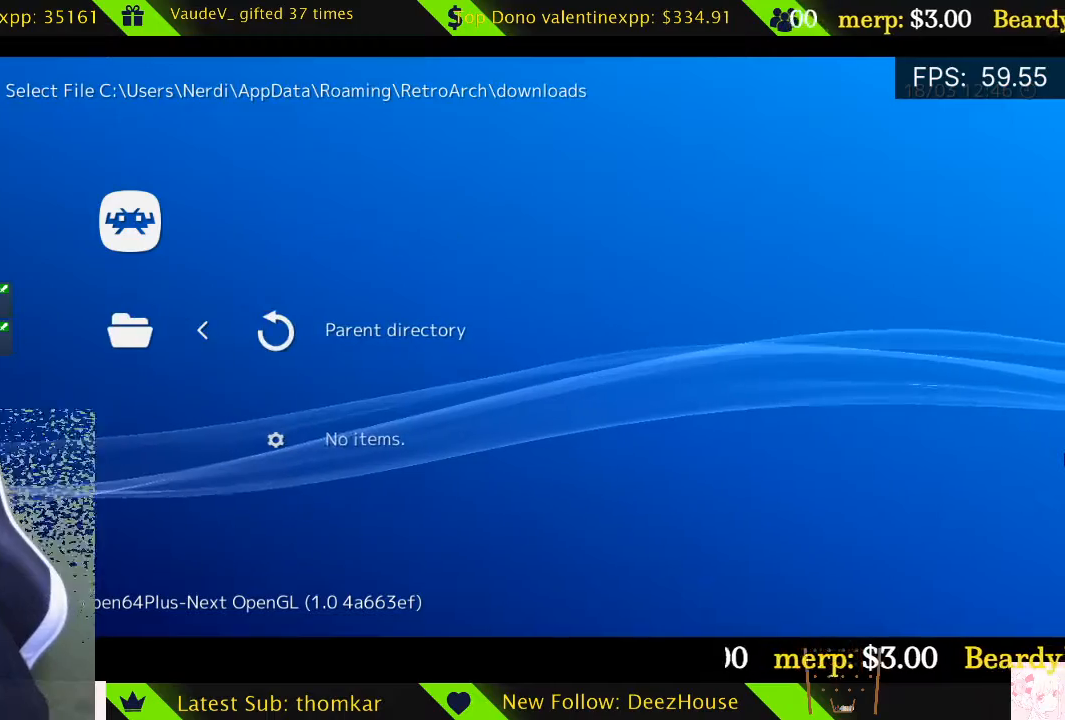
{"buttons": ["B"], "left_stick": "center", "right_stick": "center", "events": [[439, "B", "down"]]}
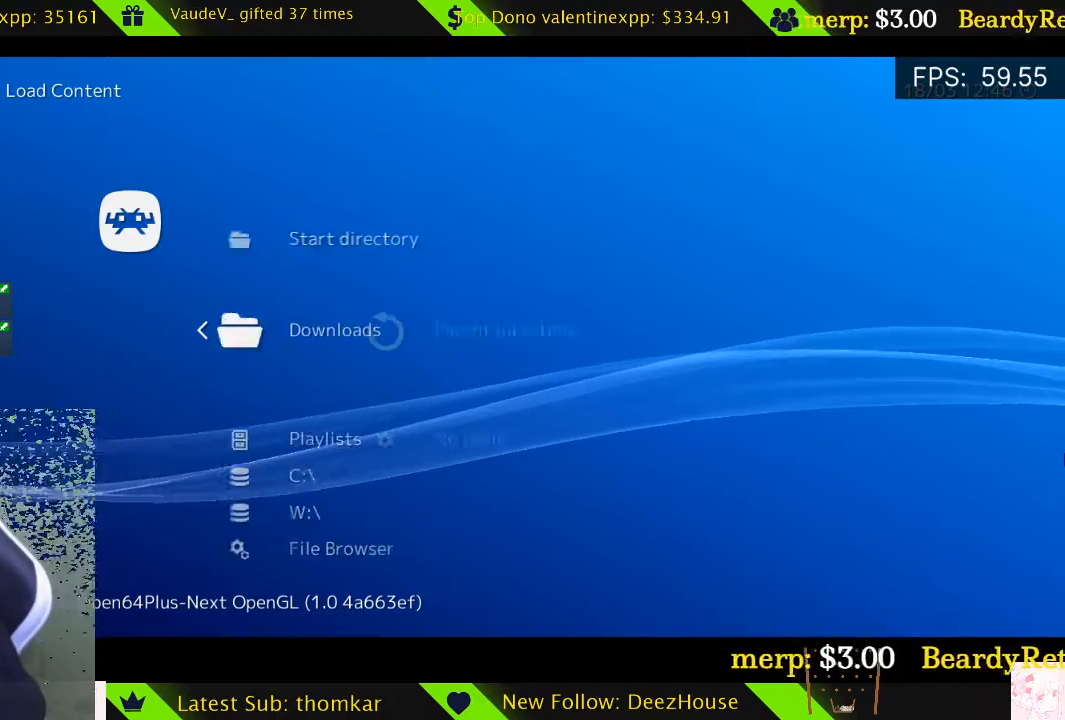
{"buttons": [], "left_stick": "center", "right_stick": "center", "events": [[68, "B", "up"]]}
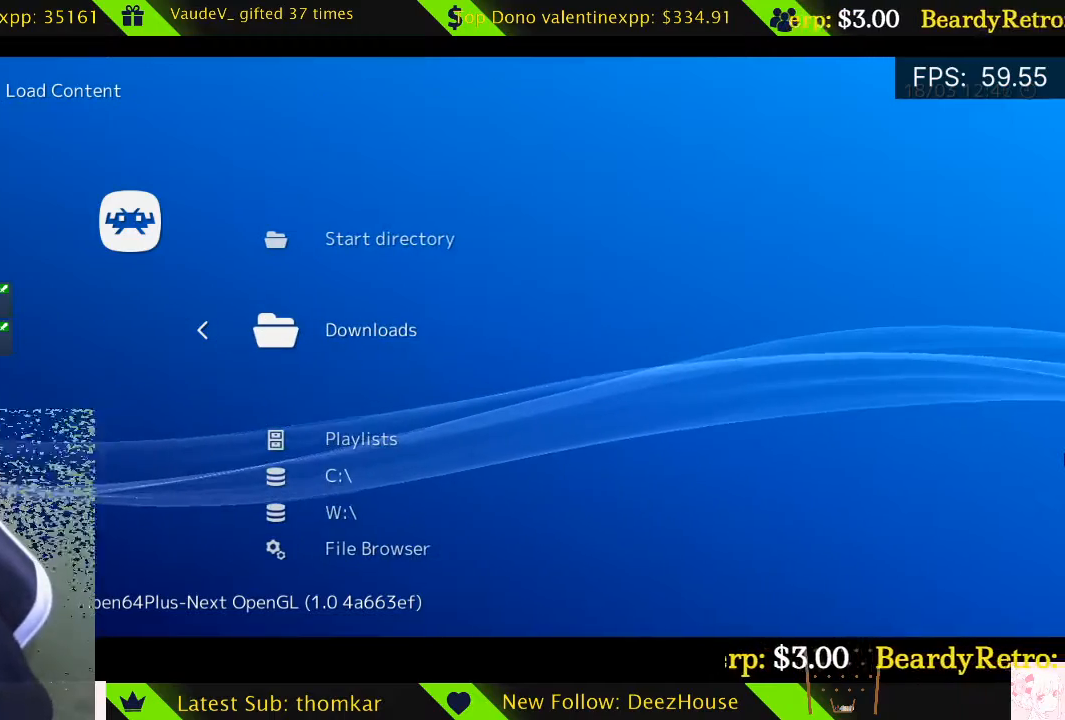
{"buttons": [], "left_stick": "center", "right_stick": "center", "events": []}
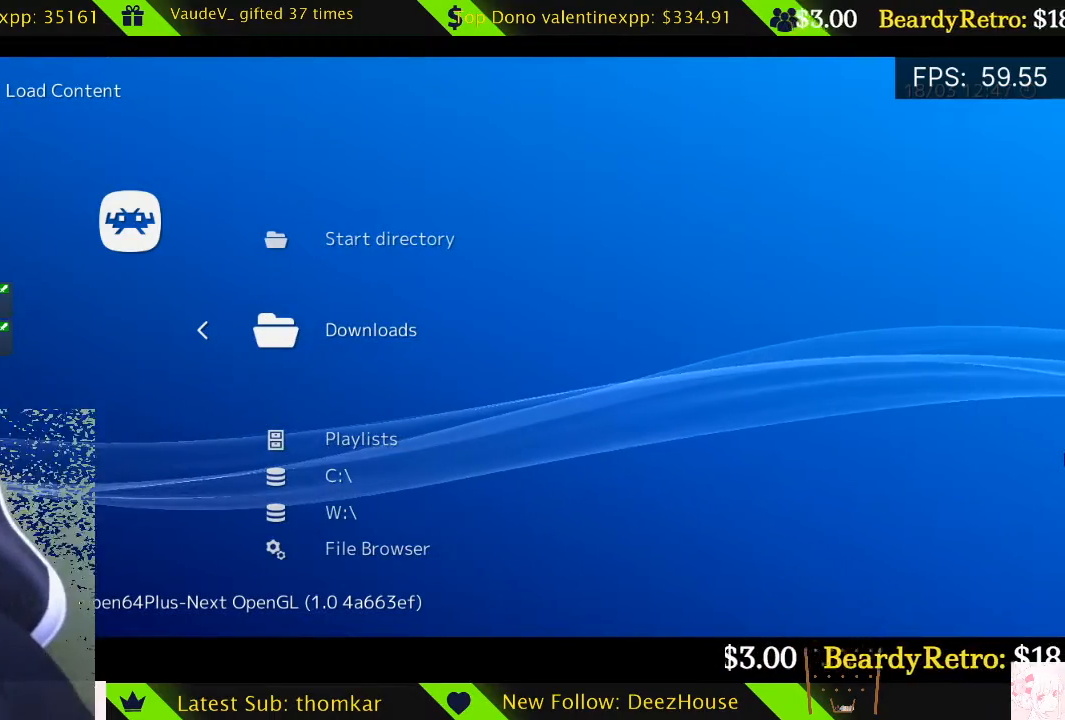
{"buttons": [], "left_stick": "center", "right_stick": "center", "events": []}
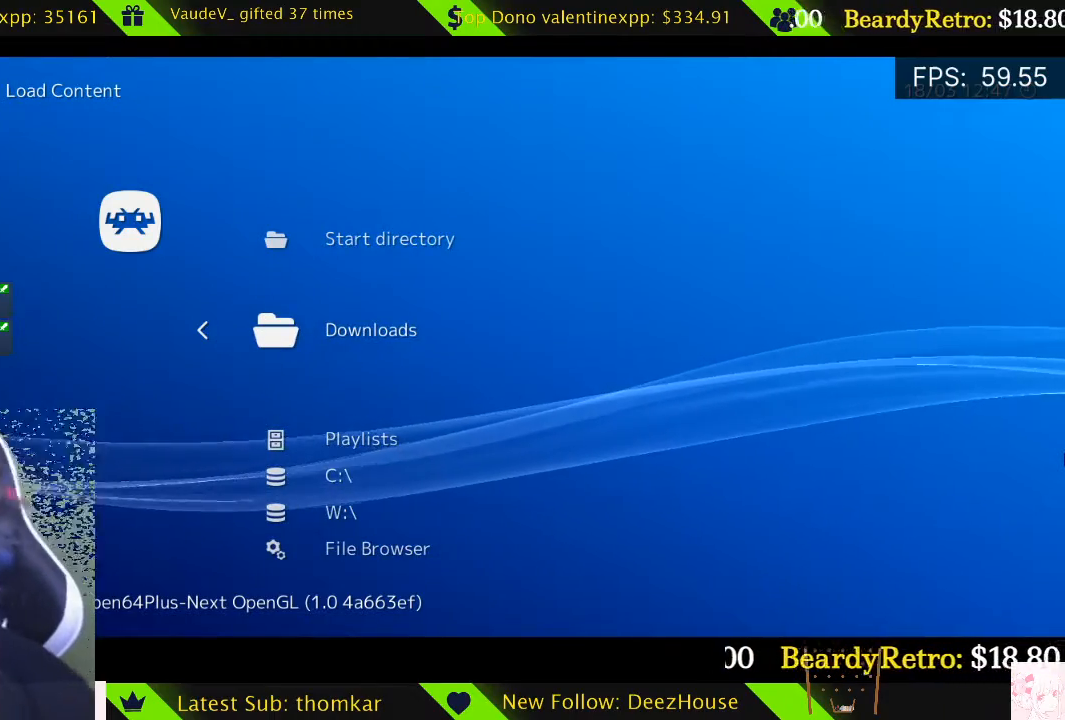
{"buttons": [], "left_stick": "center", "right_stick": "center", "events": []}
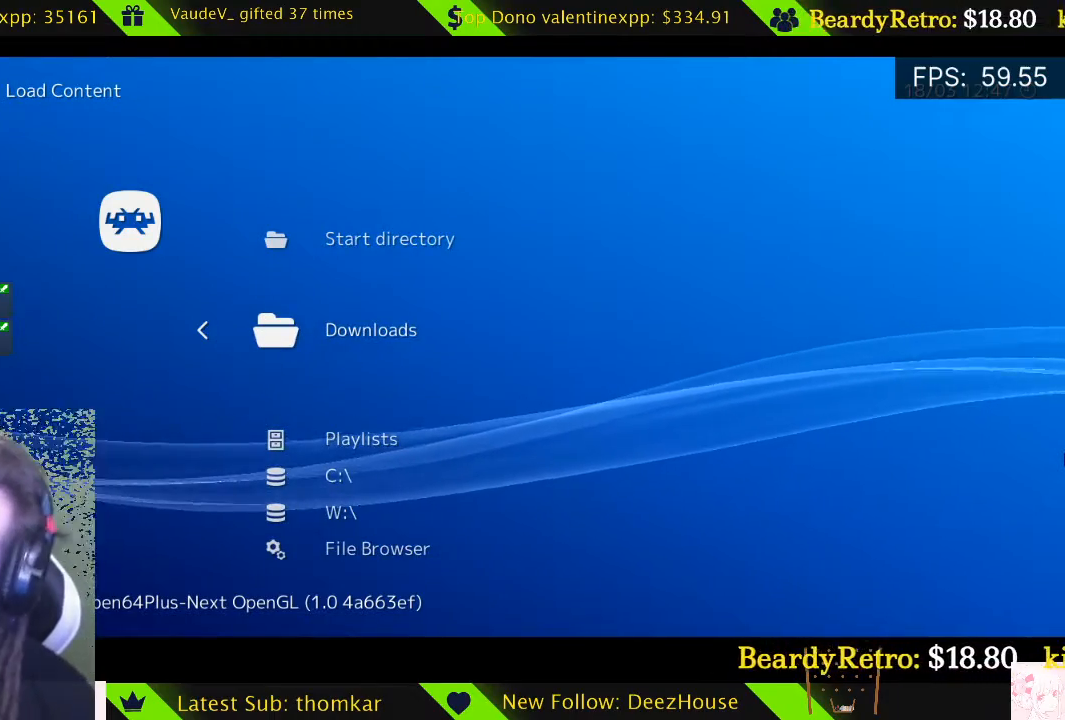
{"buttons": [], "left_stick": "center", "right_stick": "center", "events": [[101, "DPAD_DOWN", "down"], [169, "DPAD_DOWN", "up"], [203, "DPAD_DOWN", "down"], [338, "DPAD_DOWN", "up"]]}
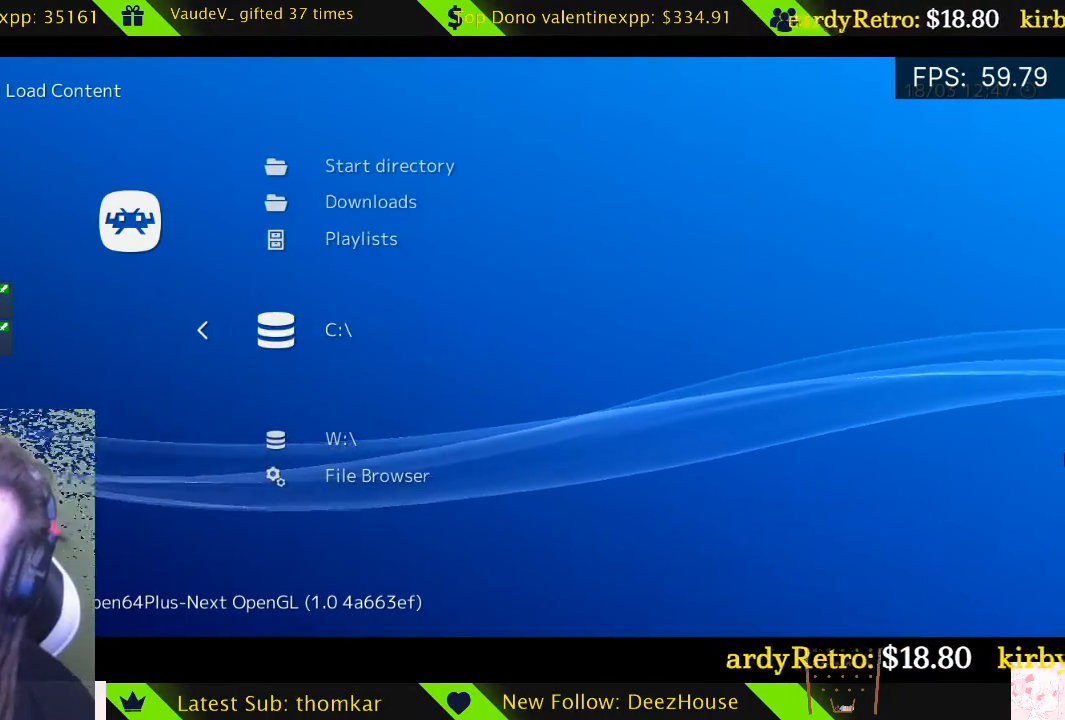
{"buttons": ["DPAD_DOWN"], "left_stick": "center", "right_stick": "center", "events": [[439, "DPAD_DOWN", "down"]]}
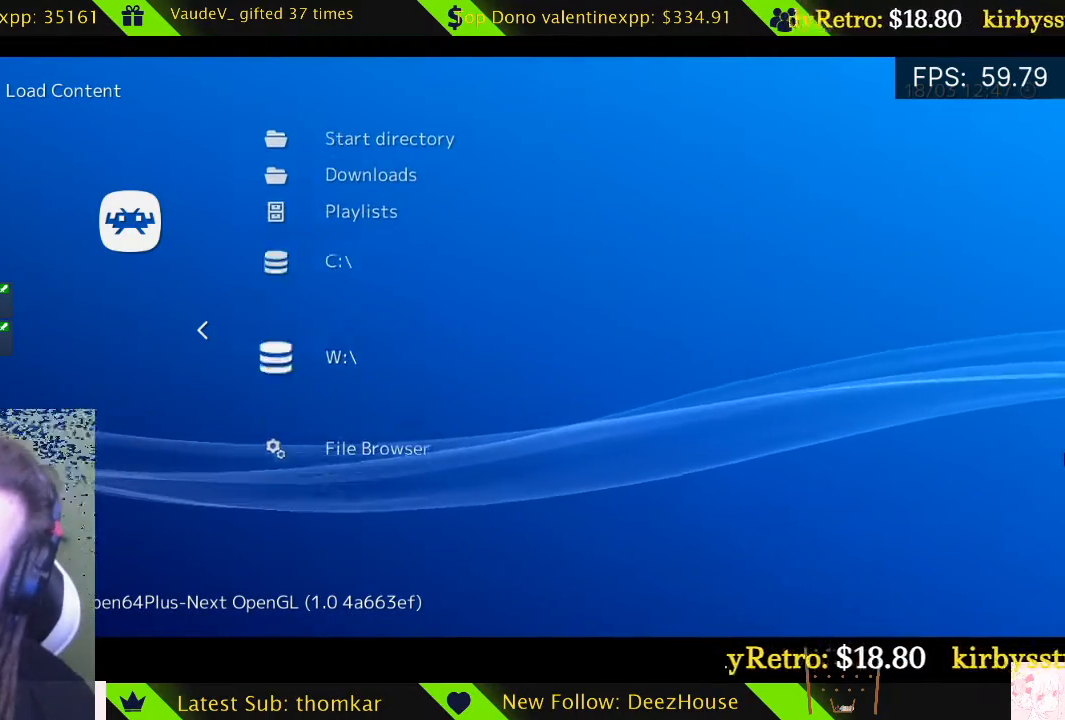
{"buttons": [], "left_stick": "center", "right_stick": "center", "events": [[101, "DPAD_DOWN", "up"]]}
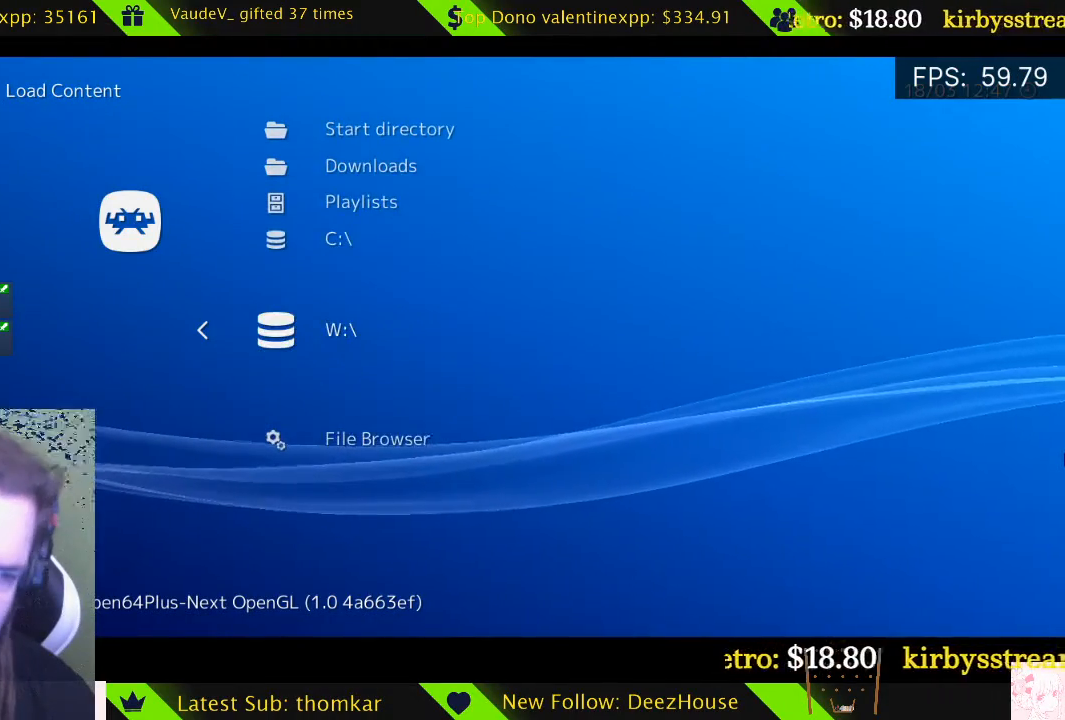
{"buttons": [], "left_stick": "center", "right_stick": "center", "events": [[405, "DPAD_UP", "down"], [507, "DPAD_UP", "up"]]}
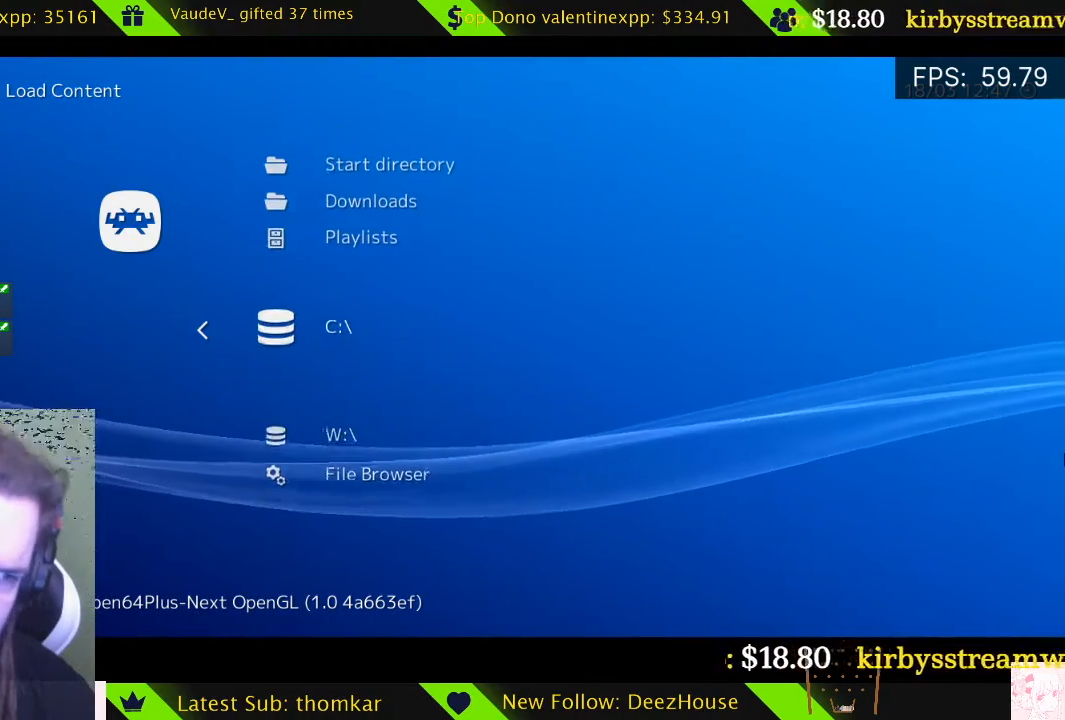
{"buttons": ["DPAD_DOWN"], "left_stick": "center", "right_stick": "center", "events": [[371, "DPAD_DOWN", "down"]]}
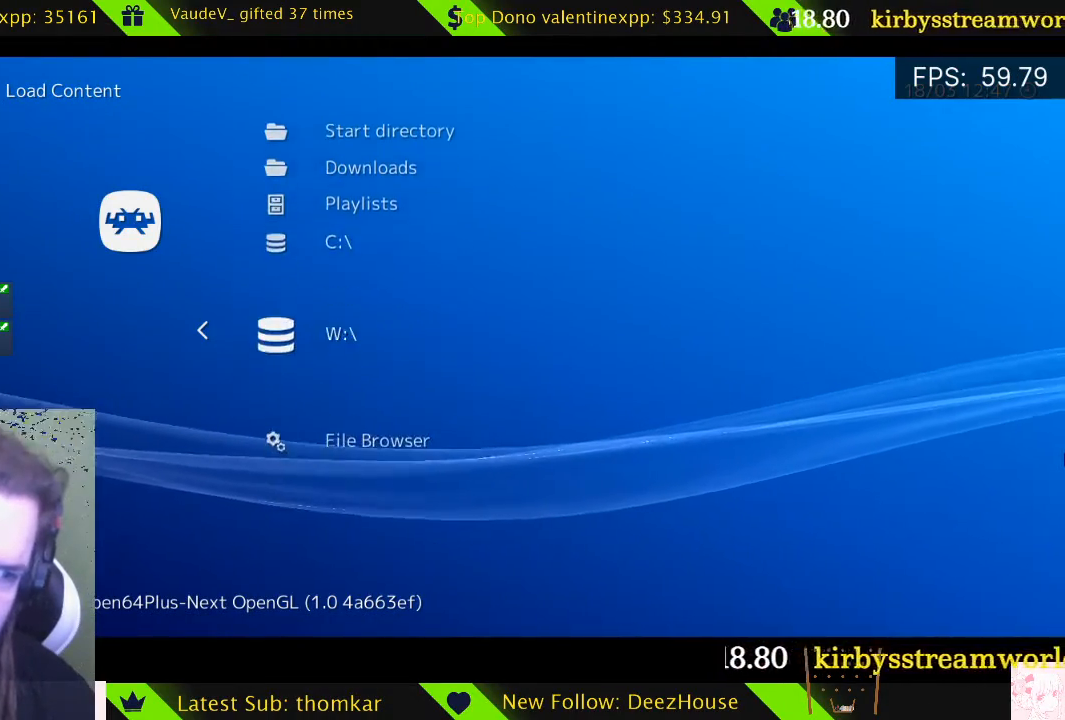
{"buttons": [], "left_stick": "center", "right_stick": "center", "events": [[34, "DPAD_DOWN", "up"]]}
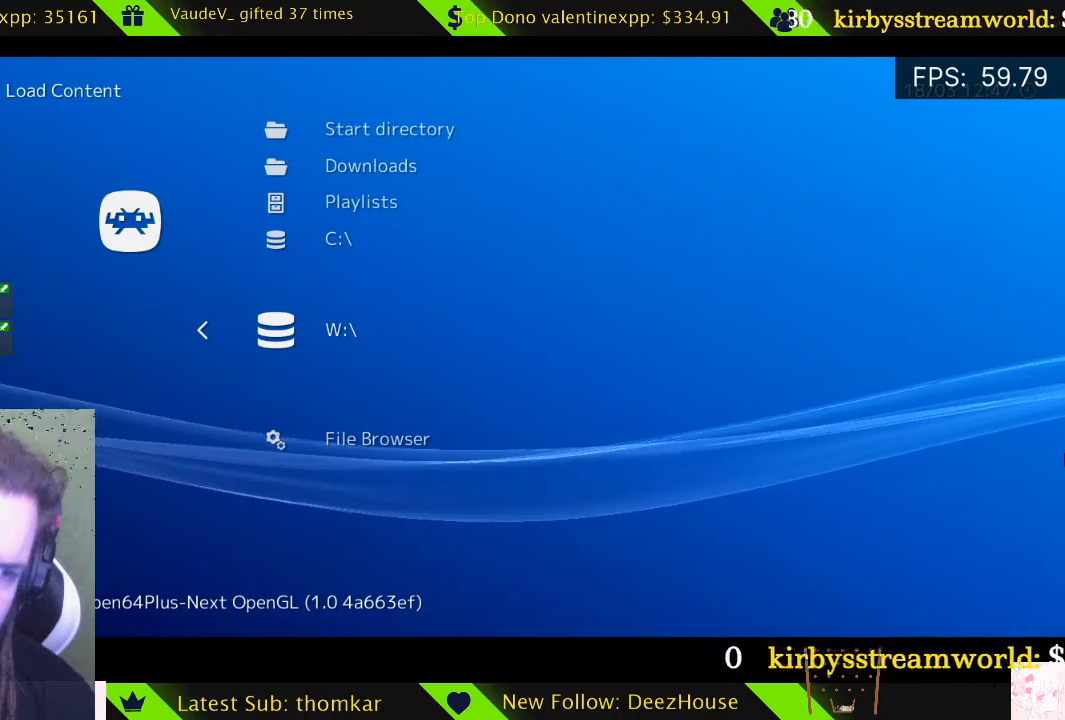
{"buttons": [], "left_stick": "center", "right_stick": "center", "events": [[203, "DPAD_UP", "down"], [304, "DPAD_UP", "up"]]}
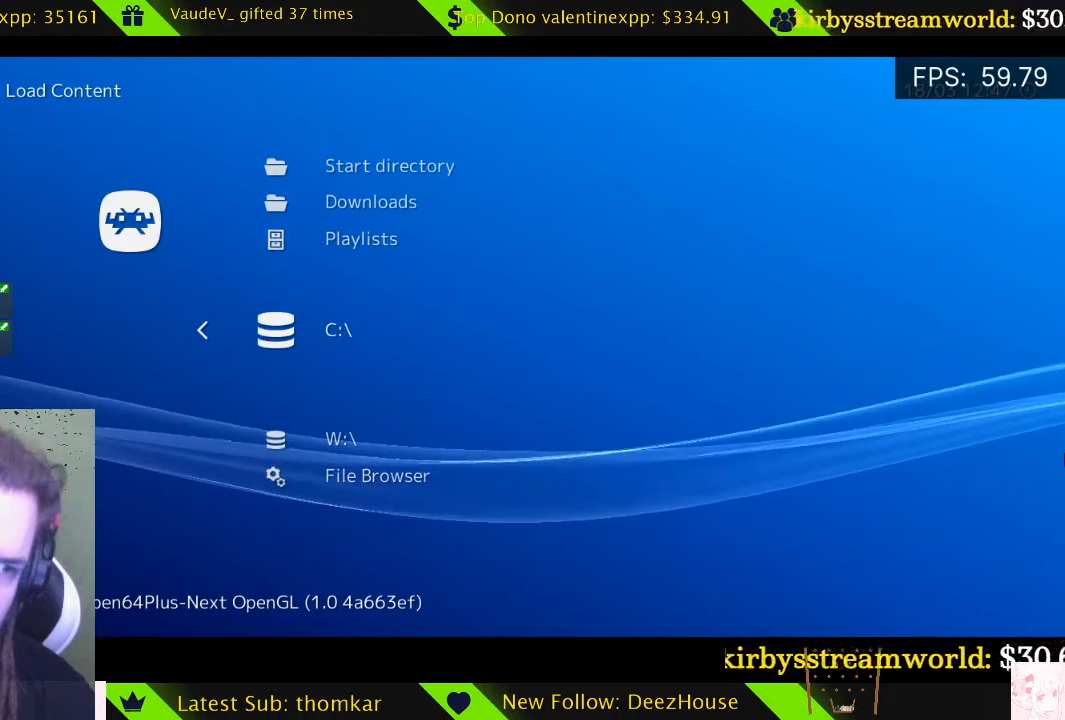
{"buttons": [], "left_stick": "center", "right_stick": "center", "events": [[304, "A", "down"], [439, "A", "up"]]}
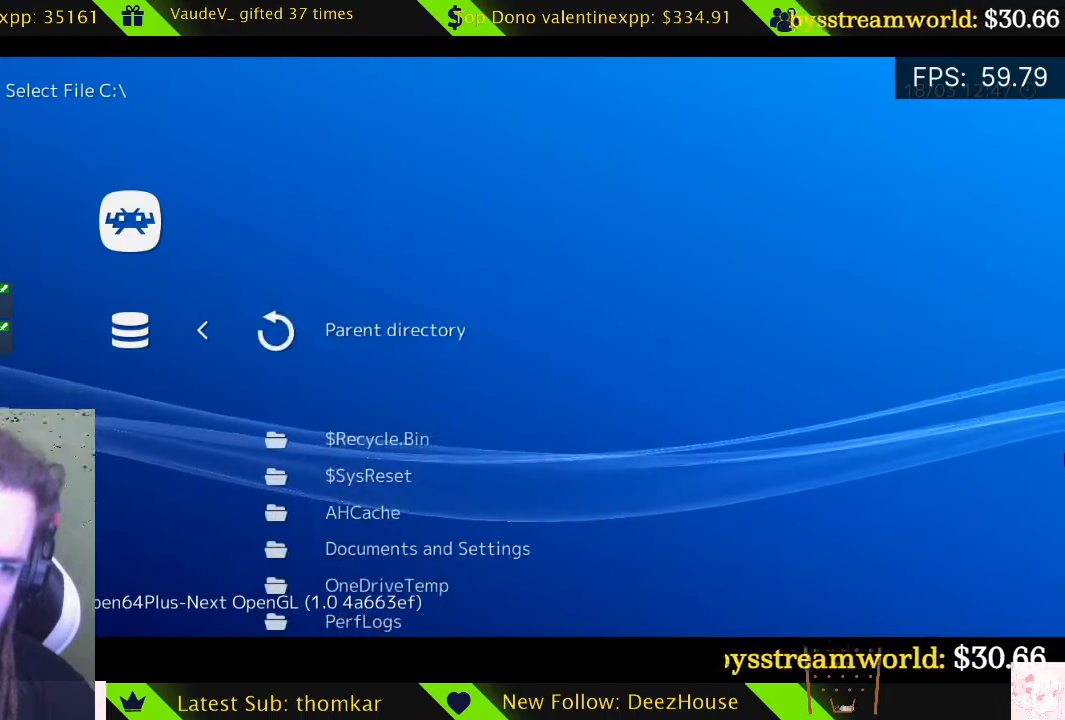
{"buttons": [], "left_stick": "center", "right_stick": "center", "events": [[371, "DPAD_DOWN", "down"], [439, "DPAD_DOWN", "up"]]}
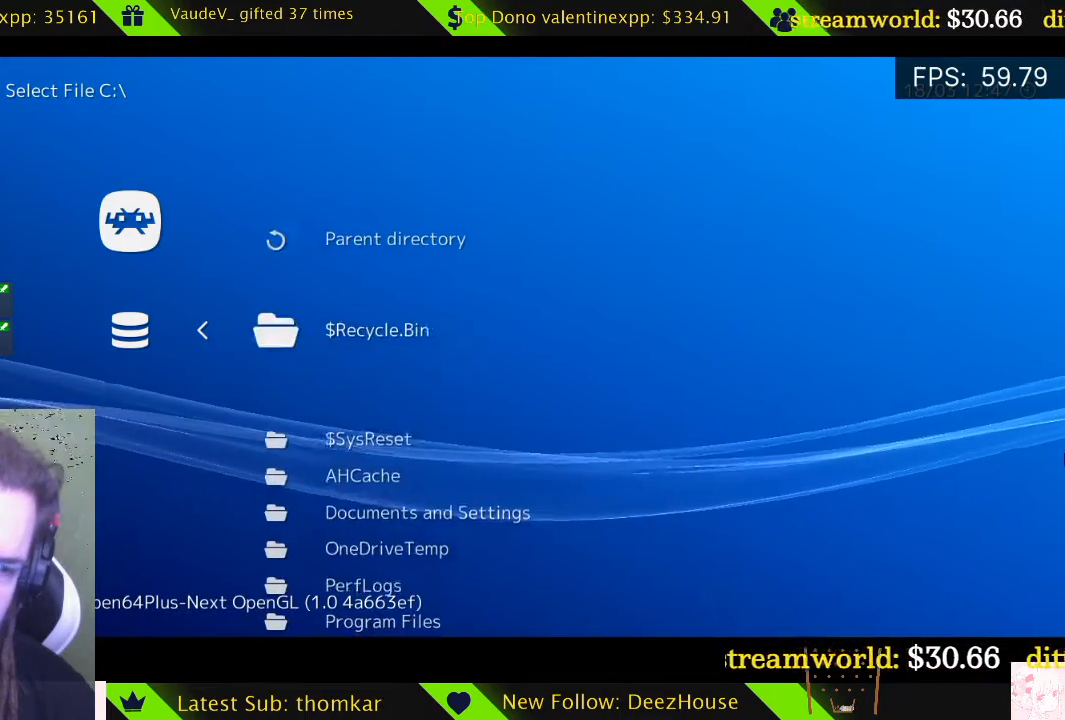
{"buttons": [], "left_stick": "center", "right_stick": "center", "events": [[101, "DPAD_DOWN", "down"], [202, "DPAD_DOWN", "up"]]}
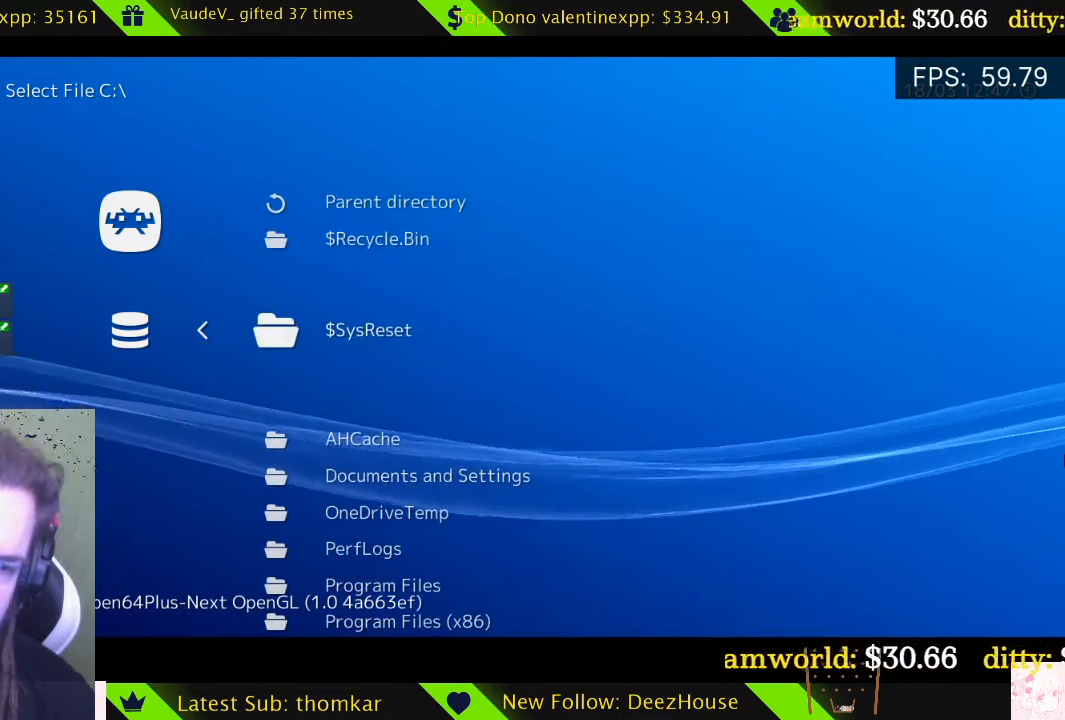
{"buttons": [], "left_stick": "center", "right_stick": "center", "events": []}
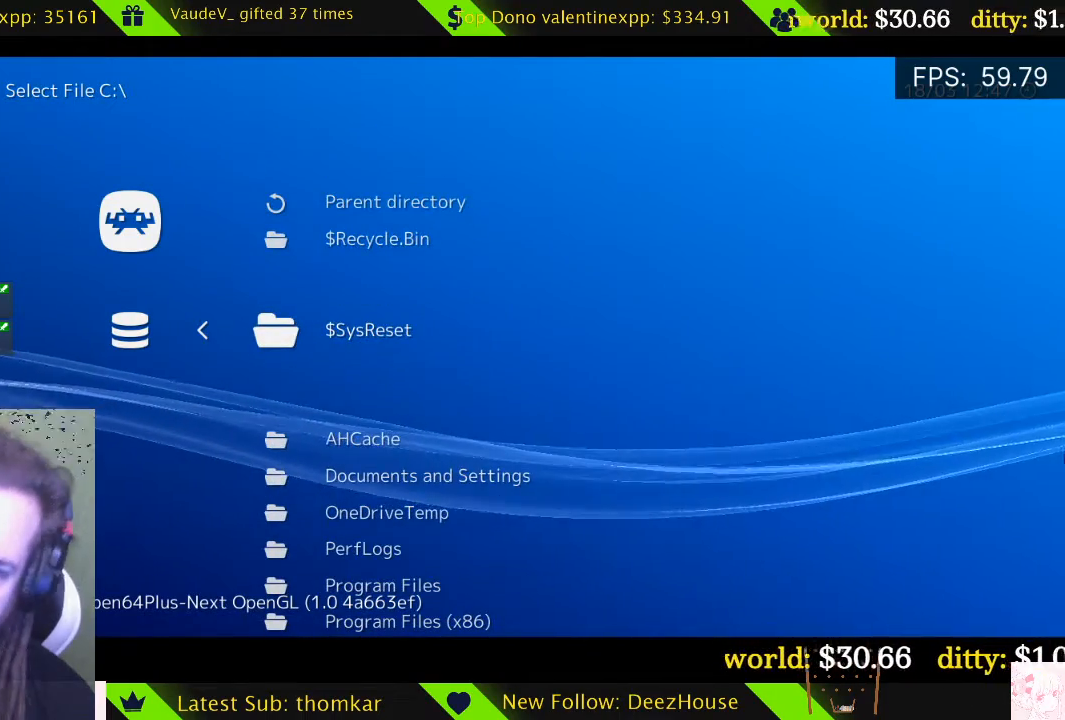
{"buttons": [], "left_stick": "center", "right_stick": "center", "events": []}
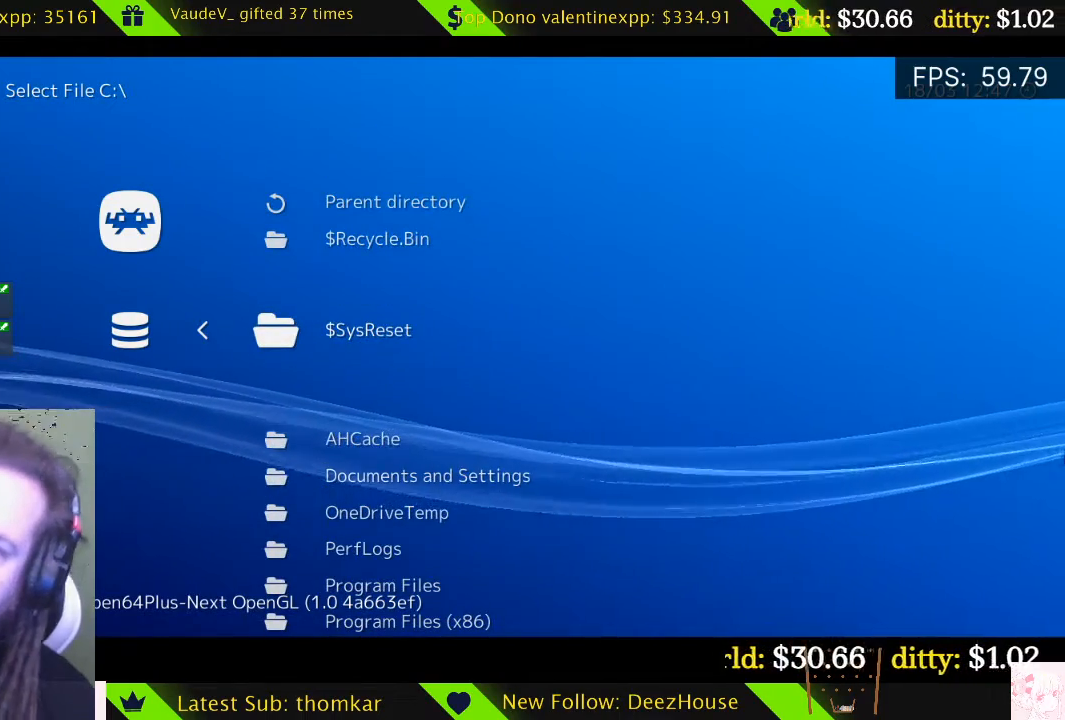
{"buttons": [], "left_stick": "center", "right_stick": "center", "events": [[371, "B", "down"], [506, "B", "up"]]}
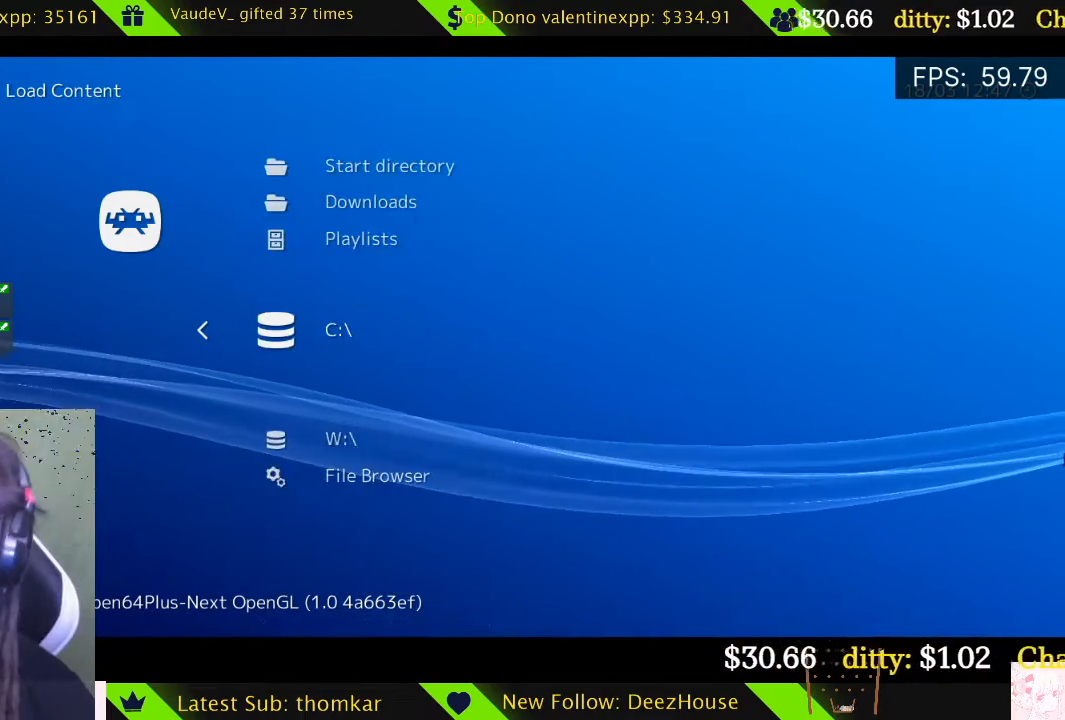
{"buttons": [], "left_stick": "center", "right_stick": "center", "events": [[305, "DPAD_DOWN", "down"], [372, "DPAD_DOWN", "up"]]}
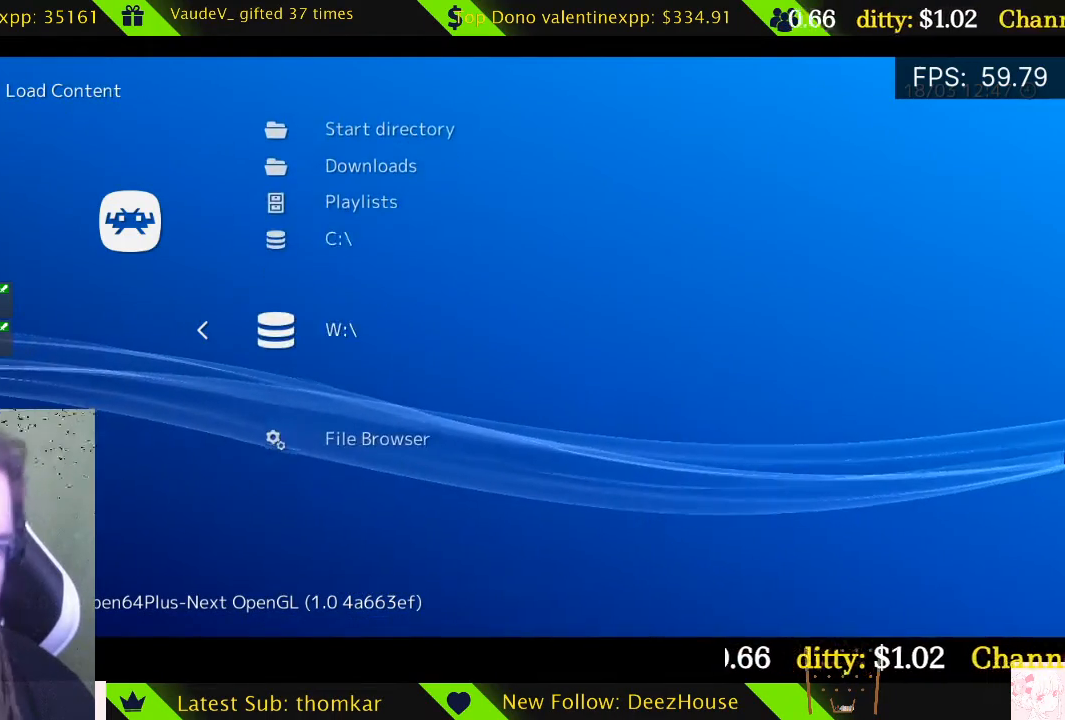
{"buttons": [], "left_stick": "center", "right_stick": "center", "events": [[271, "A", "down"], [406, "A", "up"]]}
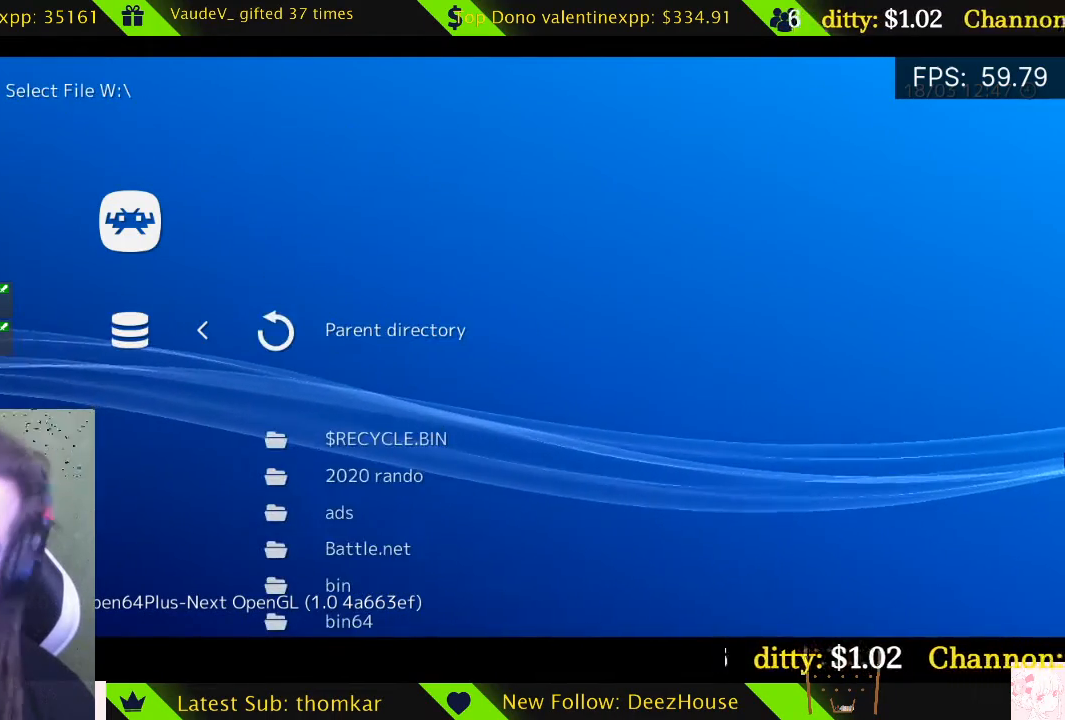
{"buttons": [], "left_stick": "center", "right_stick": "center", "events": []}
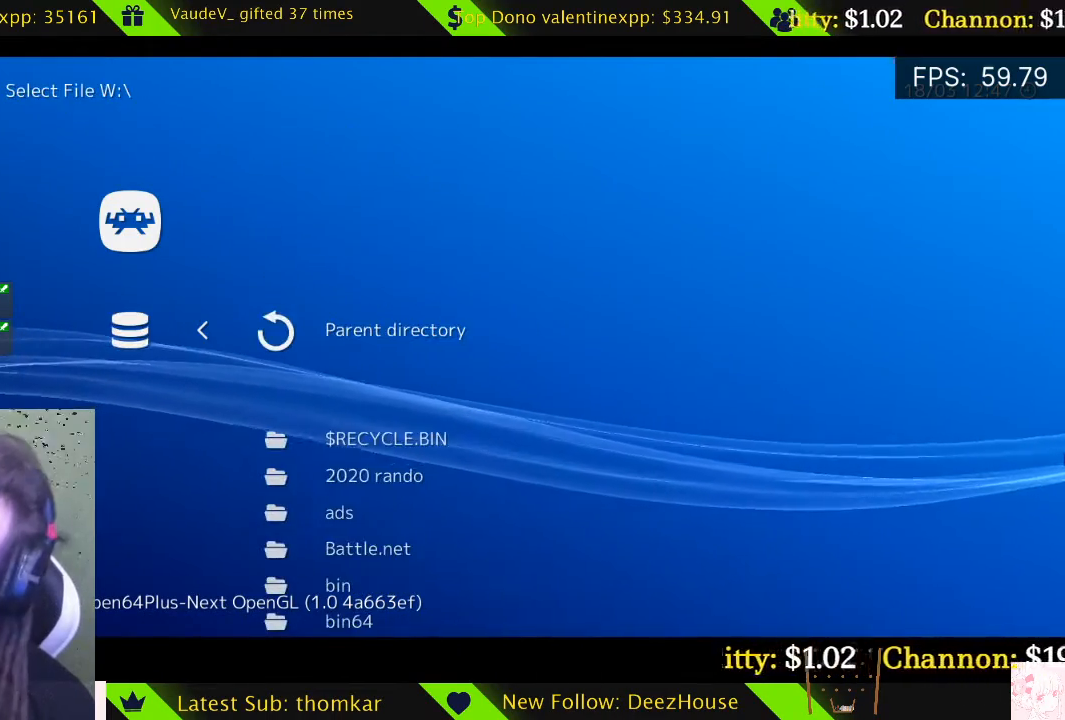
{"buttons": [], "left_stick": "center", "right_stick": "center", "events": []}
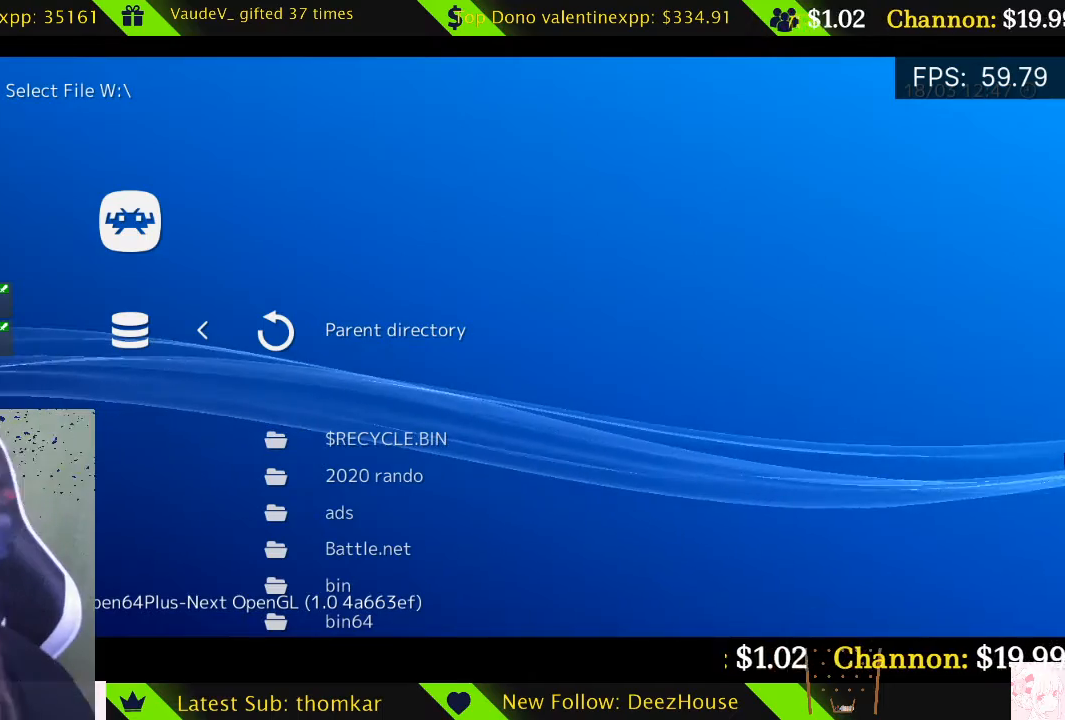
{"buttons": [], "left_stick": "center", "right_stick": "center", "events": []}
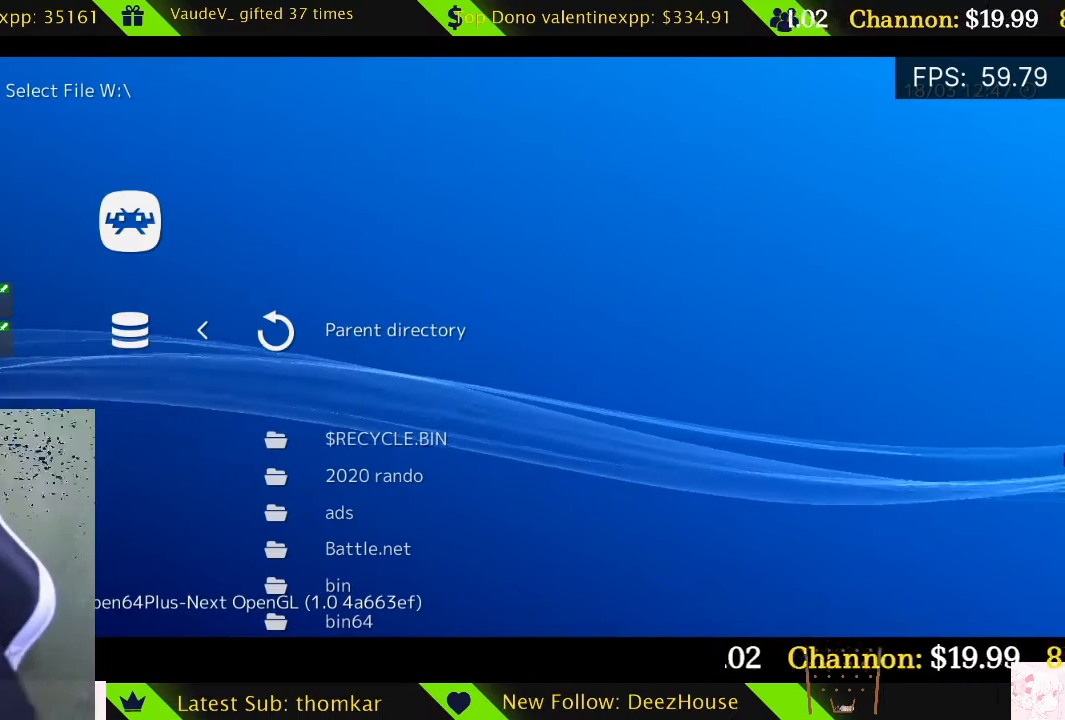
{"buttons": [], "left_stick": "center", "right_stick": "center", "events": []}
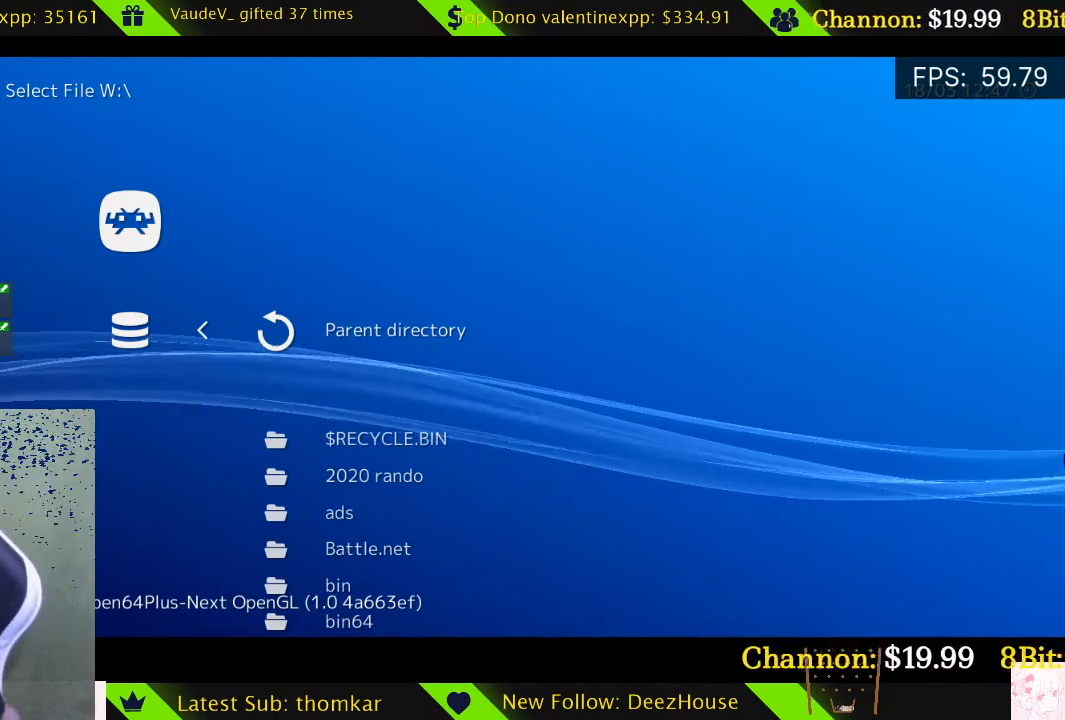
{"buttons": [], "left_stick": "center", "right_stick": "center", "events": [[34, "DPAD_DOWN", "down"], [135, "DPAD_DOWN", "up"], [203, "DPAD_DOWN", "down"], [271, "DPAD_DOWN", "up"]]}
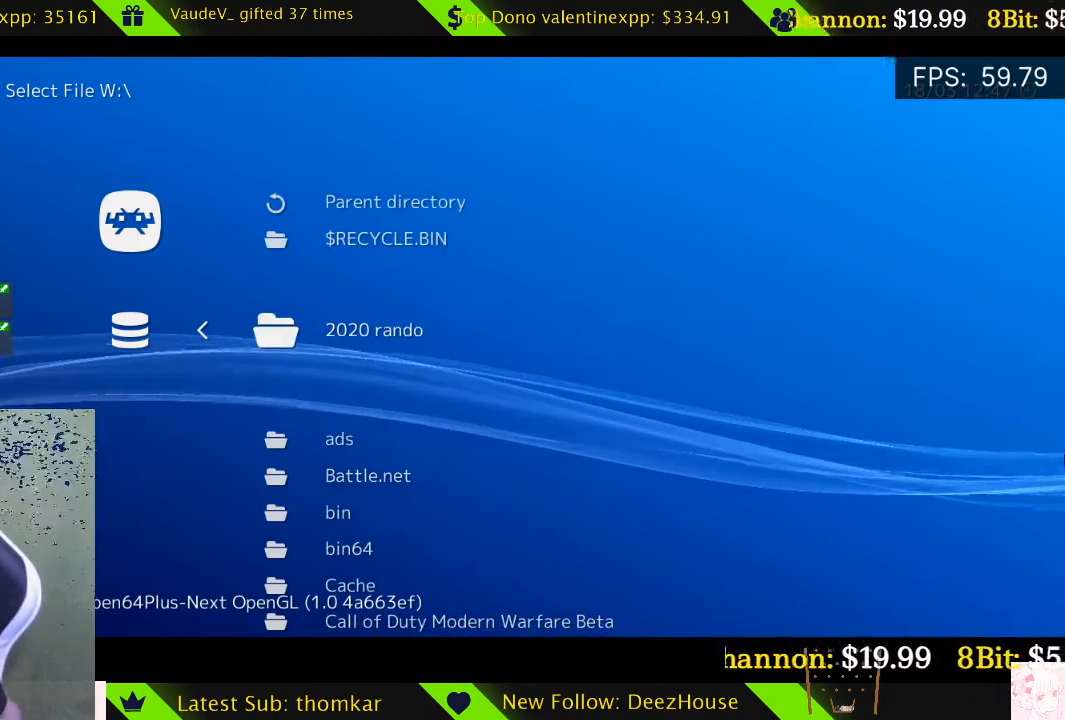
{"buttons": [], "left_stick": "center", "right_stick": "center", "events": []}
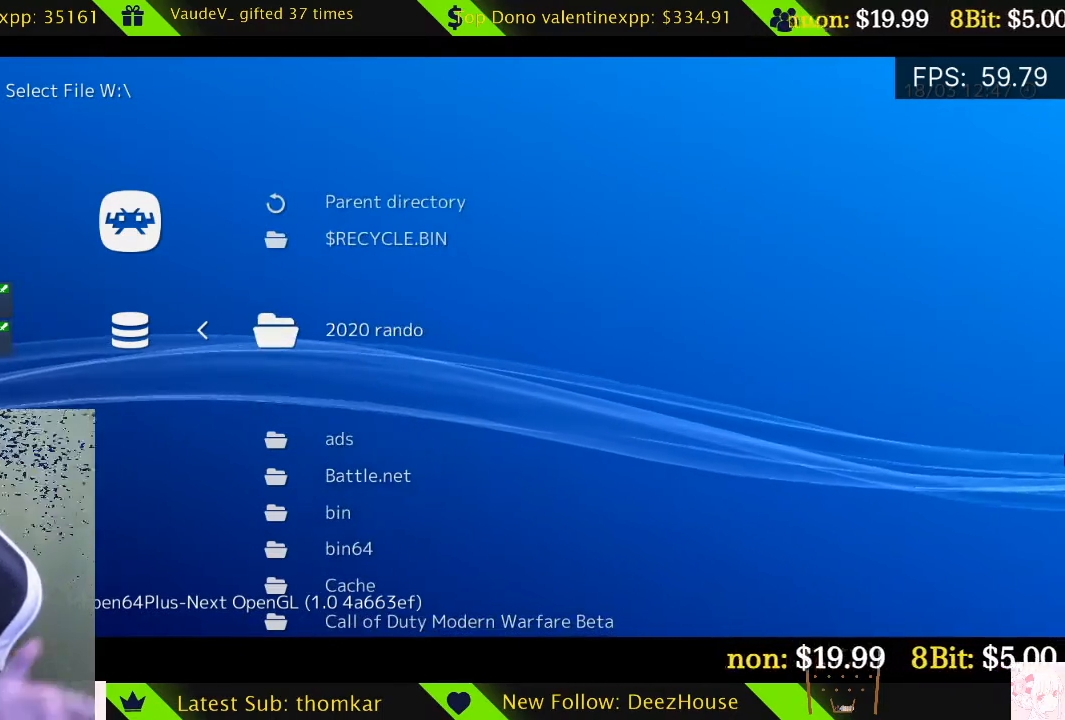
{"buttons": [], "left_stick": "center", "right_stick": "center", "events": []}